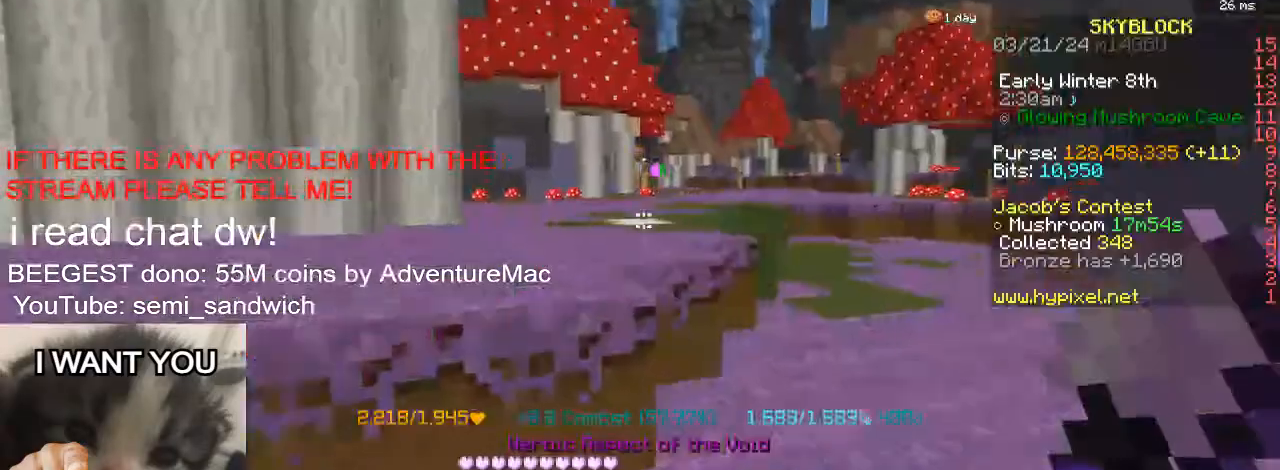
Gameplay with keyboard; each line is a JSON object with the keys held at the frame after it. "events" lists presses ("down") and releases ("up") of "2", "a", "d", "s" and "w" between this image and that frame as [ms after this image, input, new state], when the widget could be followed in between. No other keys are recorded. Mouse input is not recorded. Not read: 1.
{"keys": ["w"], "events": [[150, "2", "down"], [367, "d", "up"], [401, "2", "up"]]}
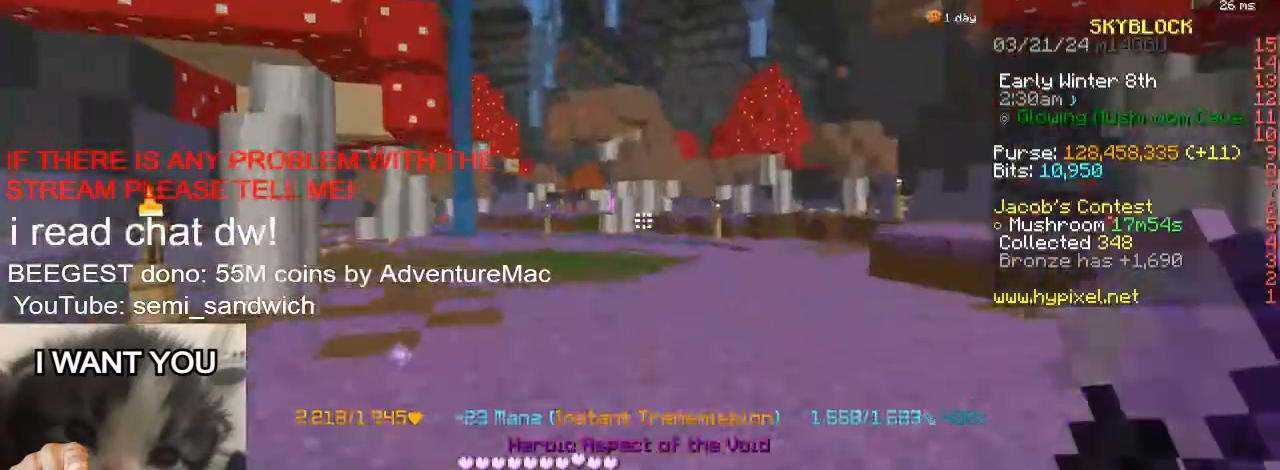
{"keys": ["d", "w"], "events": [[267, "d", "down"], [450, "w", "up"], [500, "w", "down"]]}
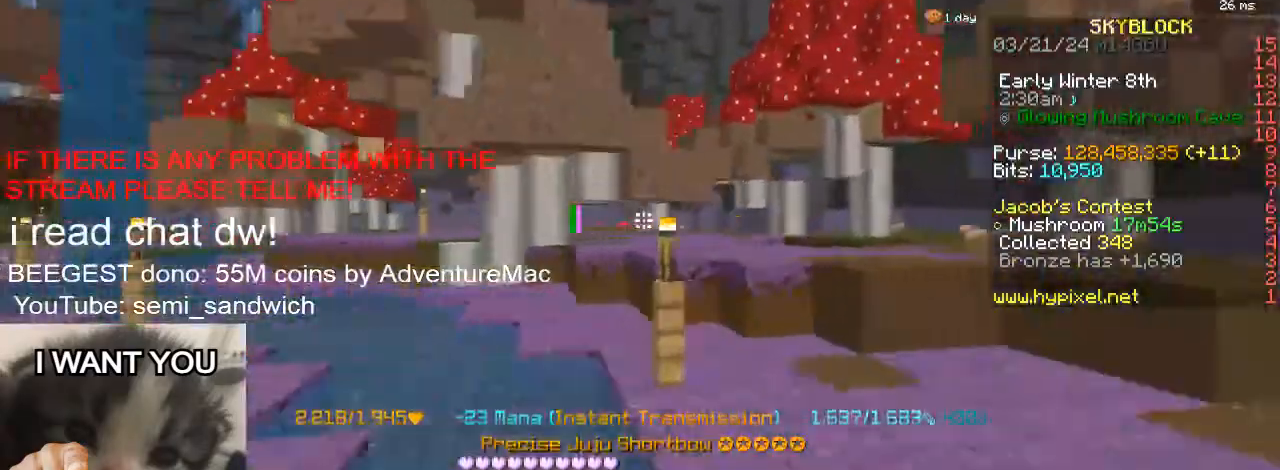
{"keys": ["w"], "events": [[267, "d", "up"]]}
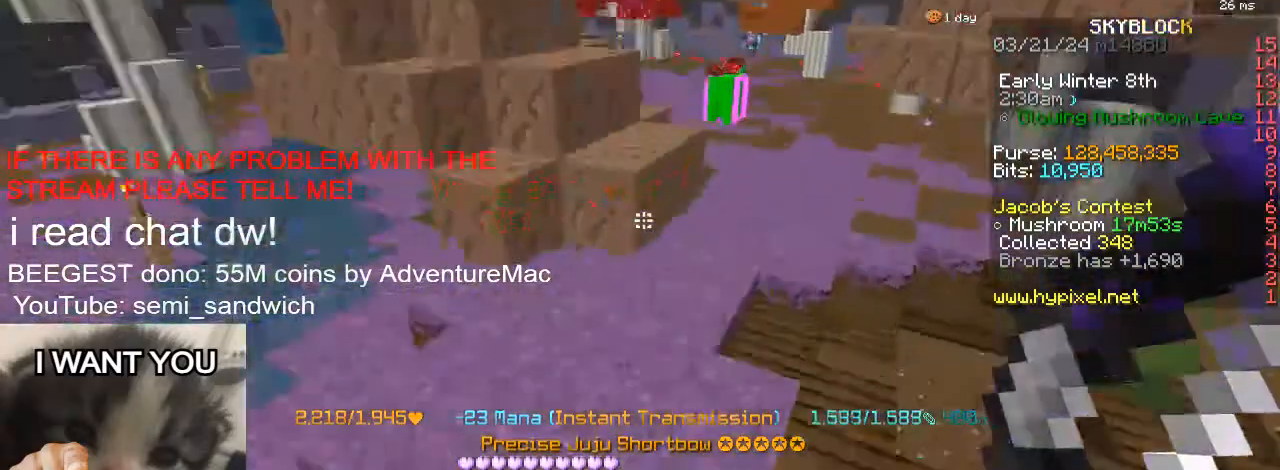
{"keys": ["w"], "events": []}
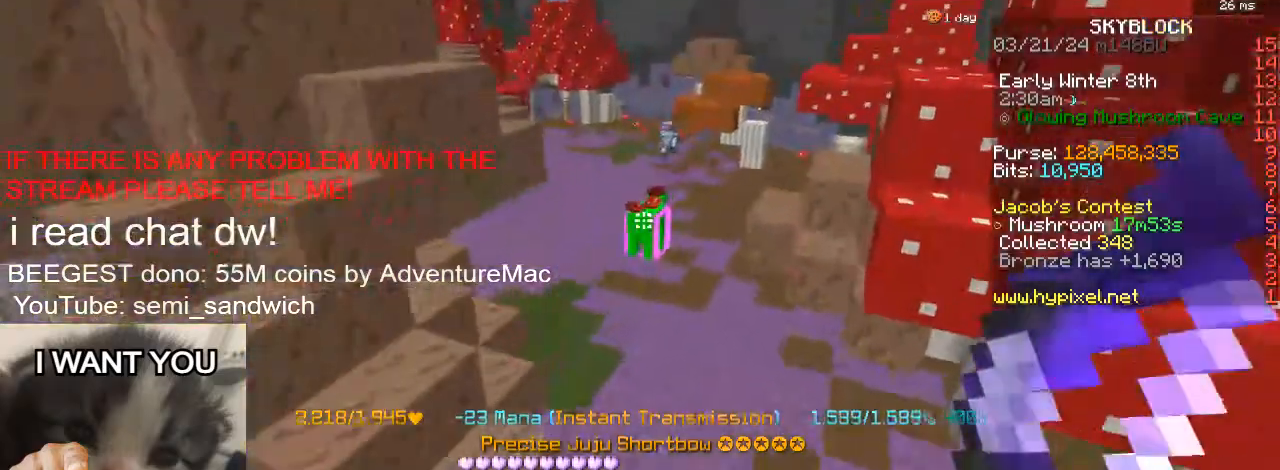
{"keys": ["w"], "events": [[150, "2", "down"], [401, "2", "up"]]}
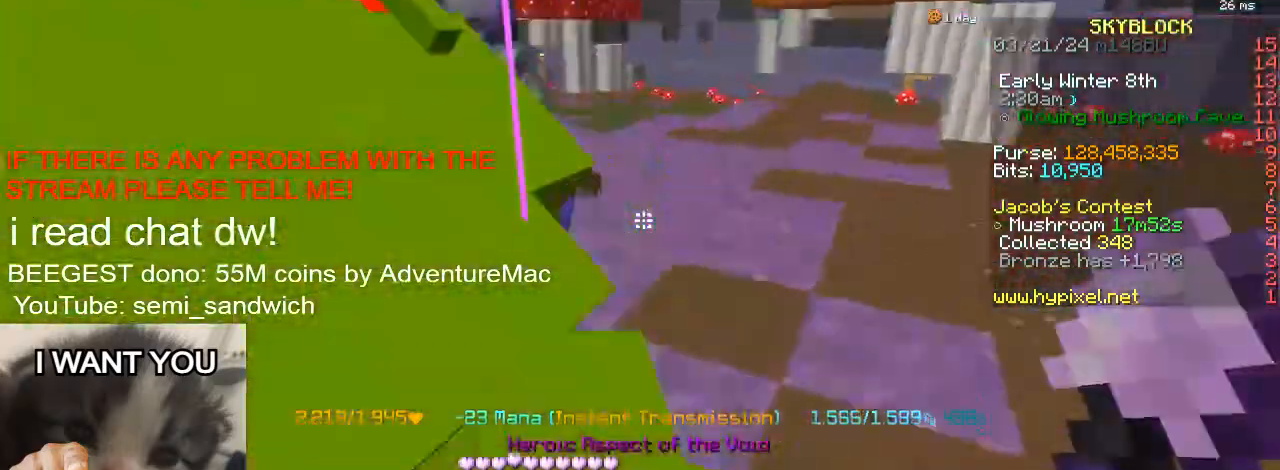
{"keys": ["w"], "events": []}
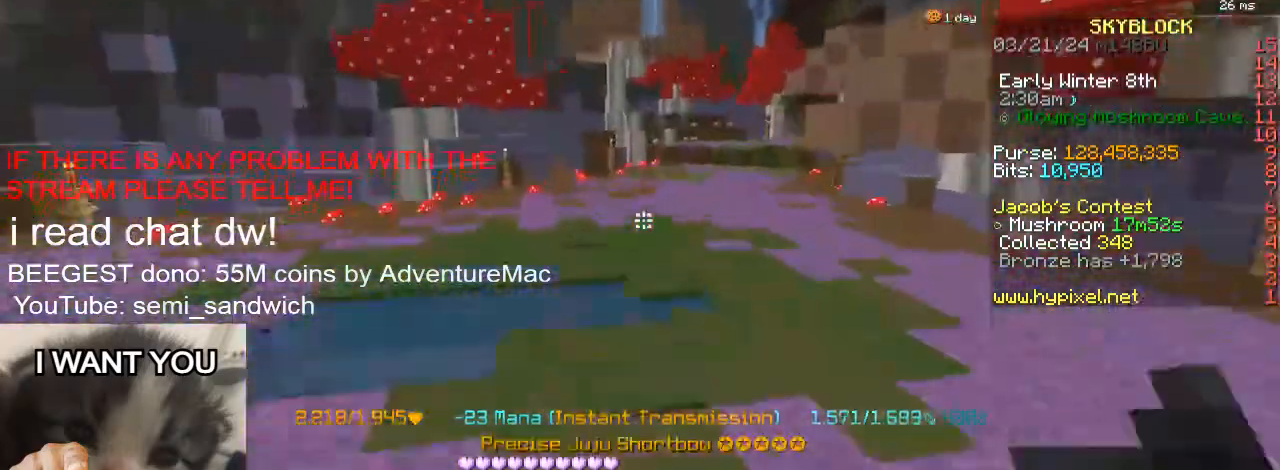
{"keys": ["2", "w"], "events": [[351, "2", "down"]]}
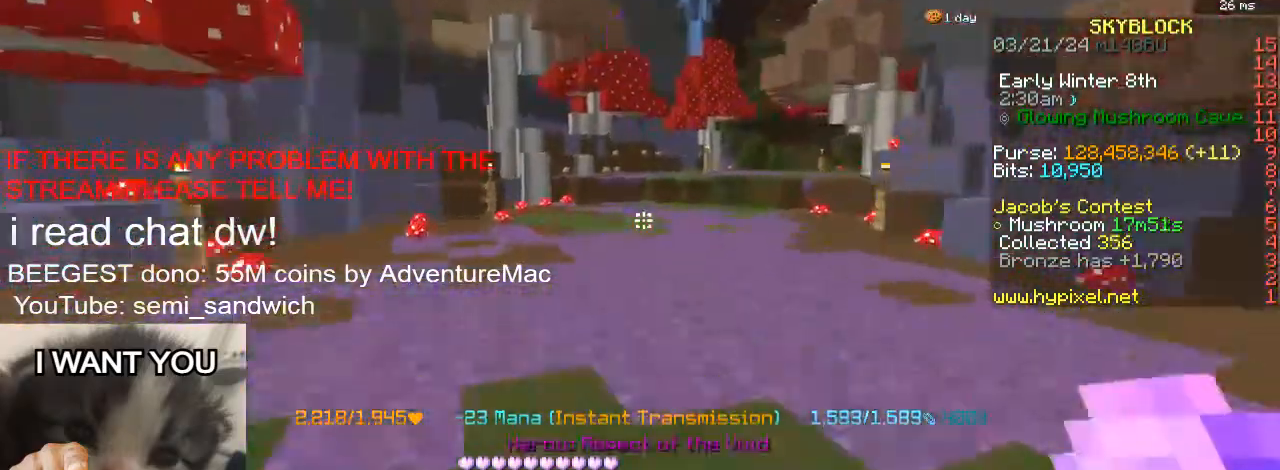
{"keys": ["w"], "events": [[50, "2", "up"]]}
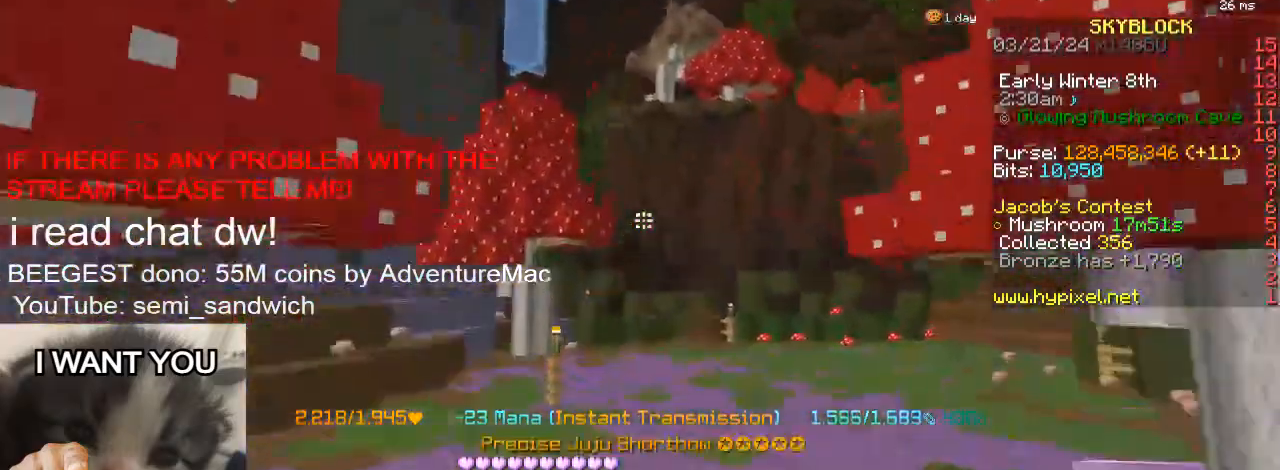
{"keys": ["2", "w"], "events": [[351, "2", "down"]]}
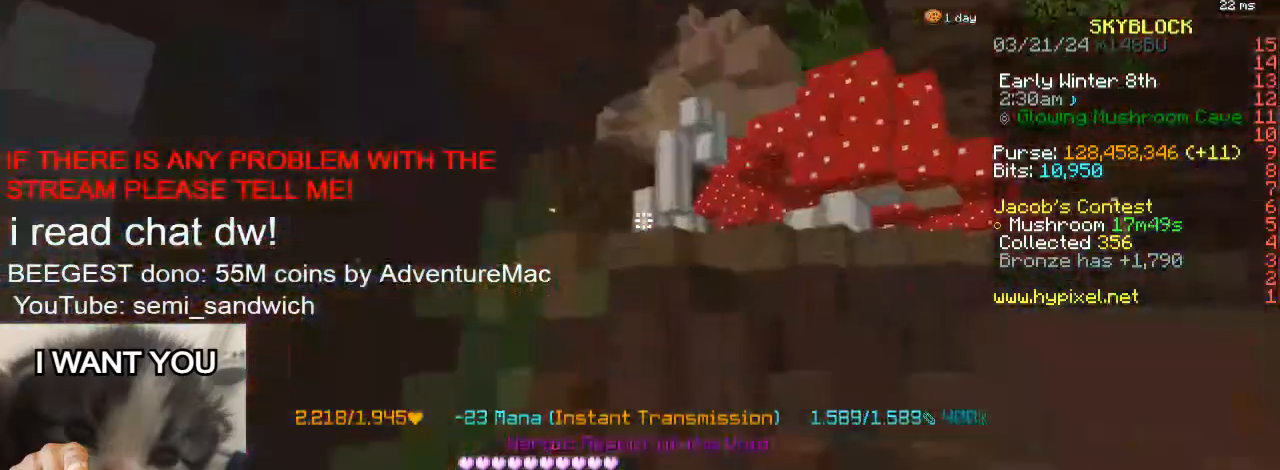
{"keys": ["w"], "events": [[17, "2", "up"]]}
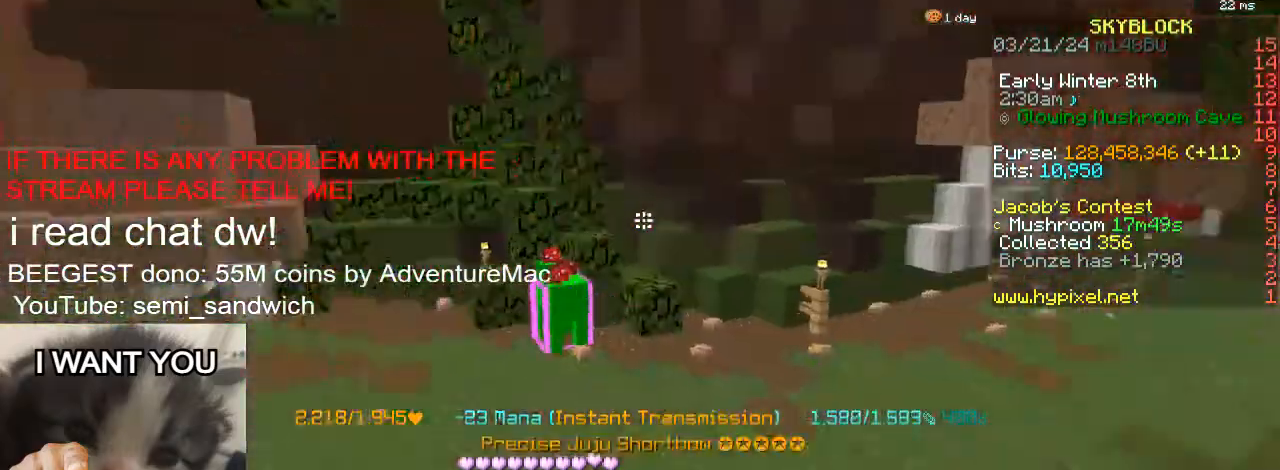
{"keys": ["w"], "events": [[234, "w", "up"], [401, "w", "down"]]}
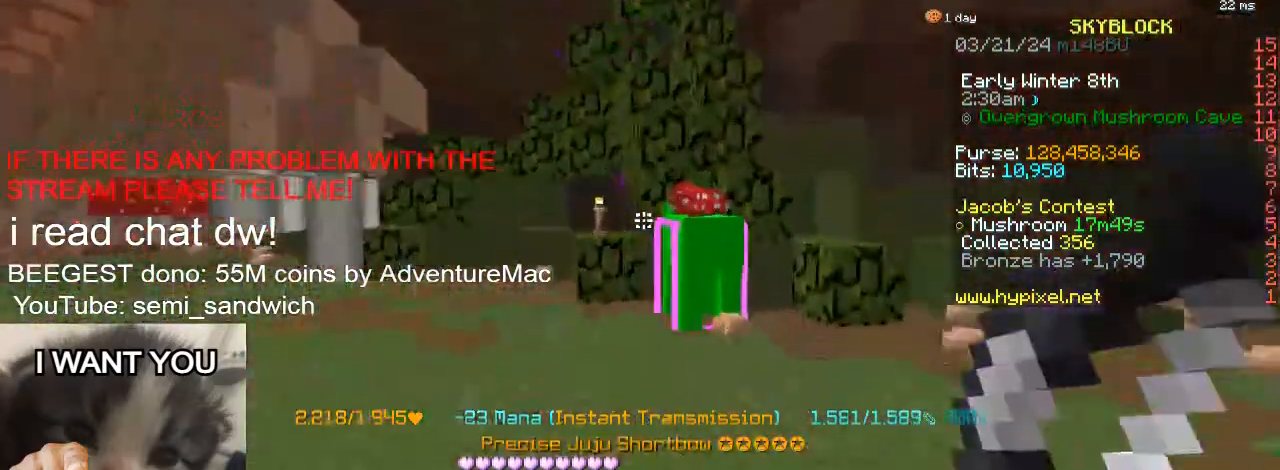
{"keys": ["d"], "events": [[100, "w", "up"], [367, "d", "down"]]}
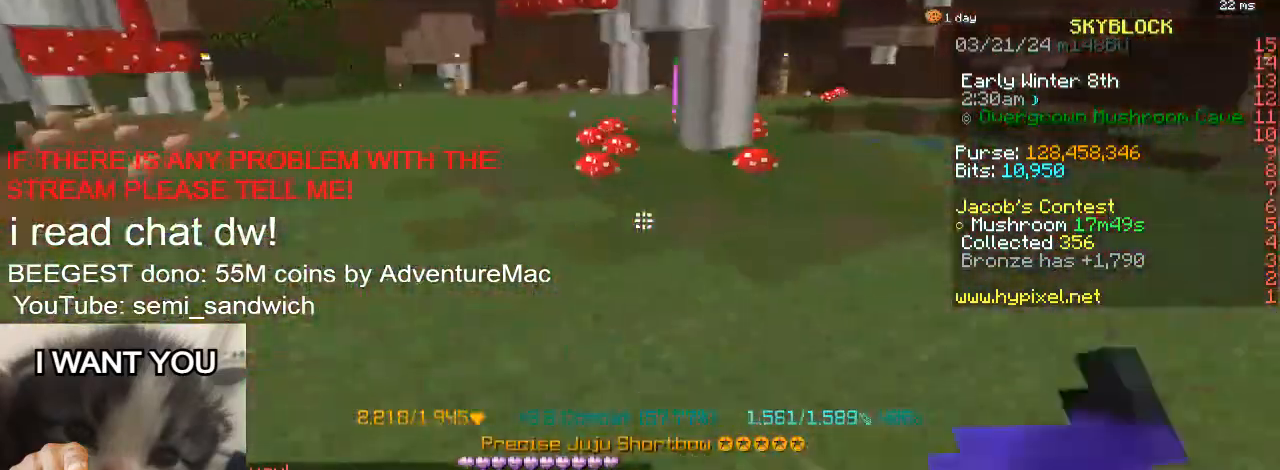
{"keys": ["2", "w"], "events": [[17, "w", "down"], [150, "d", "up"], [401, "2", "down"]]}
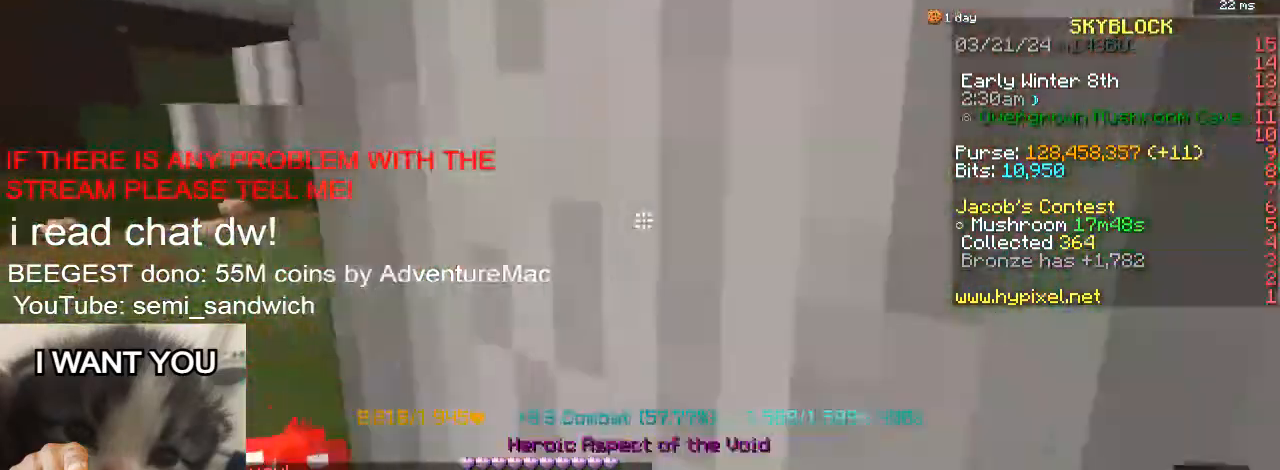
{"keys": [], "events": [[184, "2", "up"], [184, "d", "down"], [367, "w", "up"], [417, "d", "up"]]}
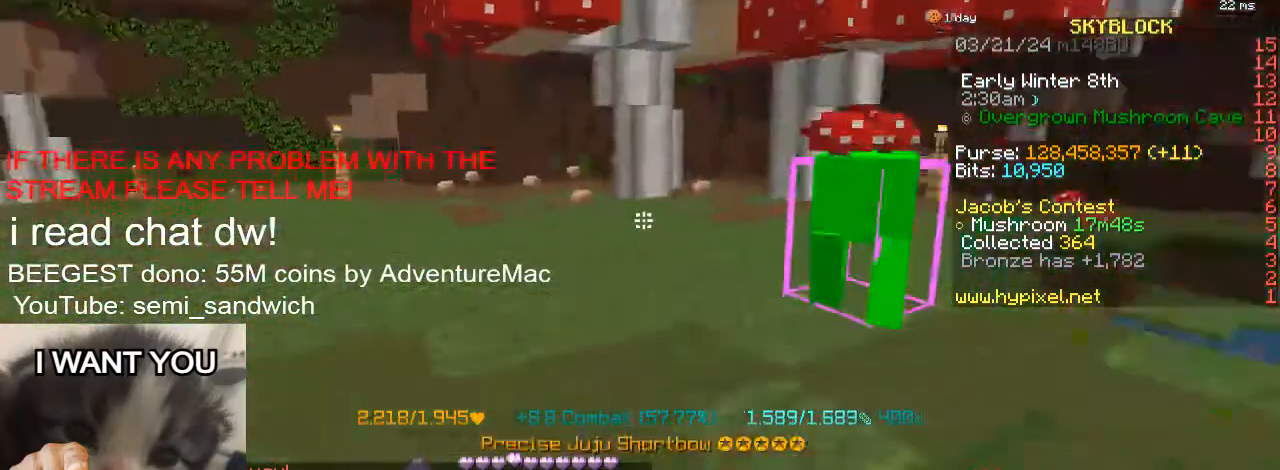
{"keys": [], "events": []}
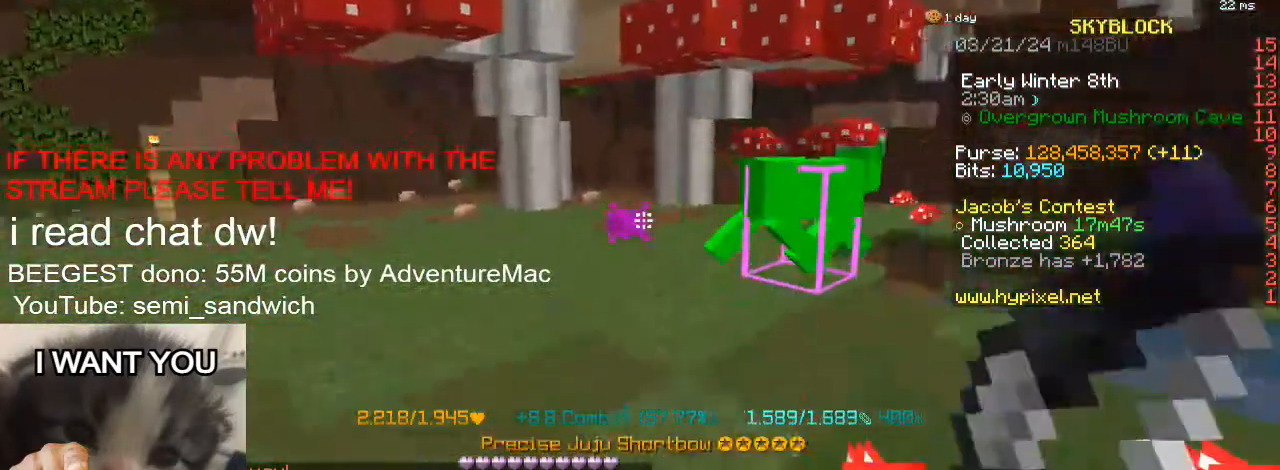
{"keys": [], "events": []}